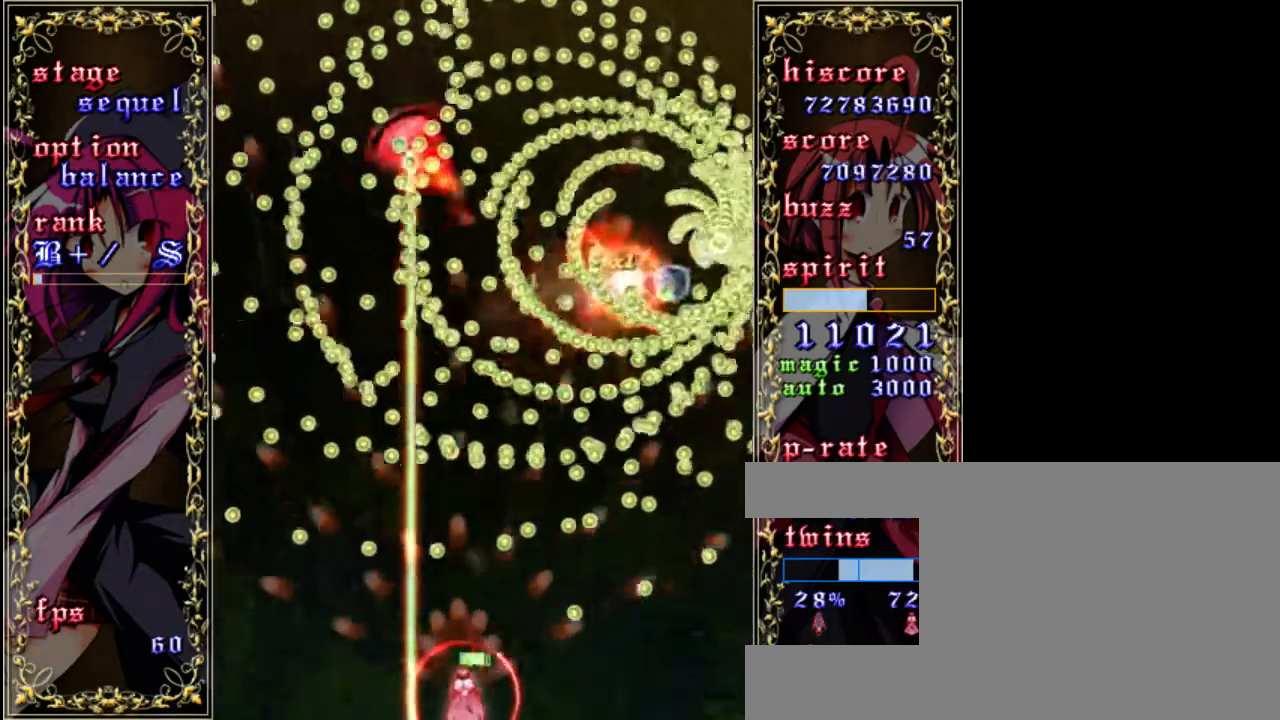
Gameplay with keyboard; each line is a JSON object with the keys held at the frame after it. "events" lists presses ("down") and releases ("up") of "a", "c", "d", "down", "left", "right", "s", "shift", "up", "x" and "z" between this image and that frame as [ms after this image, input, new state], when the widget could be followed in between. No other keys are recorded. Mouse input is not recorded.
{"keys": ["shift", "z"], "events": [[283, "up", "down"], [483, "up", "up"]]}
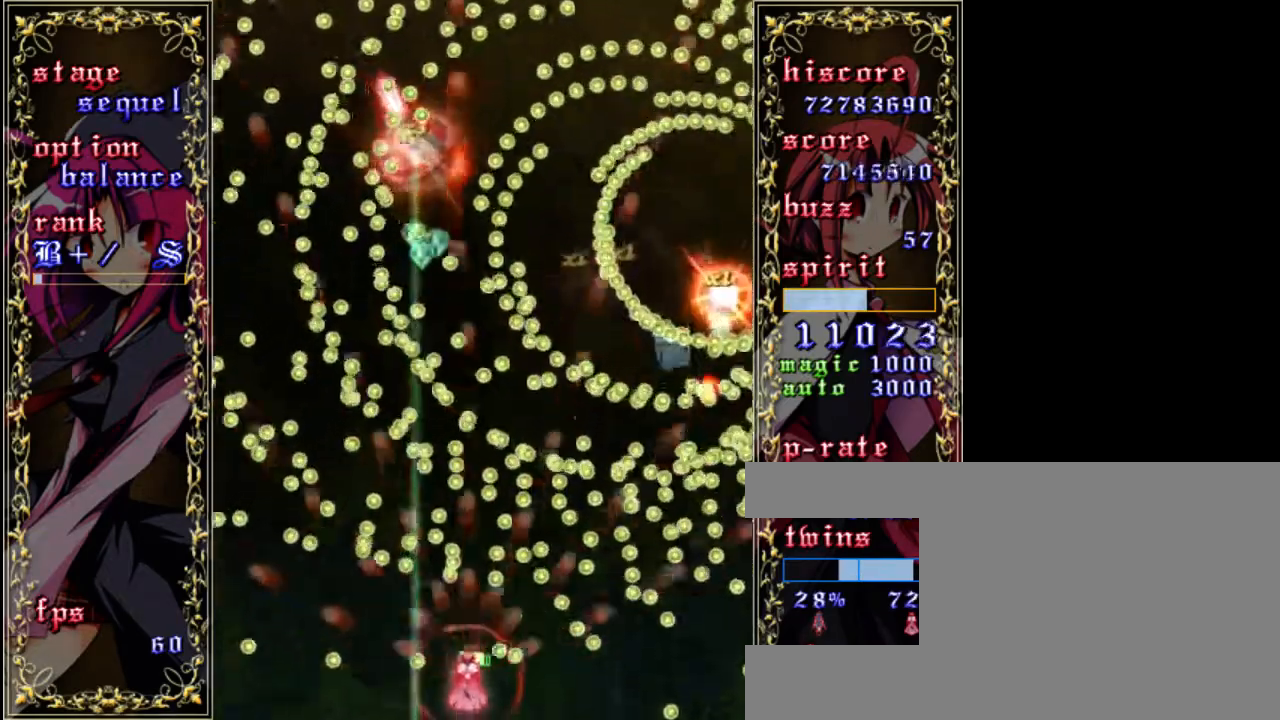
{"keys": ["down", "shift", "z"], "events": [[317, "down", "down"]]}
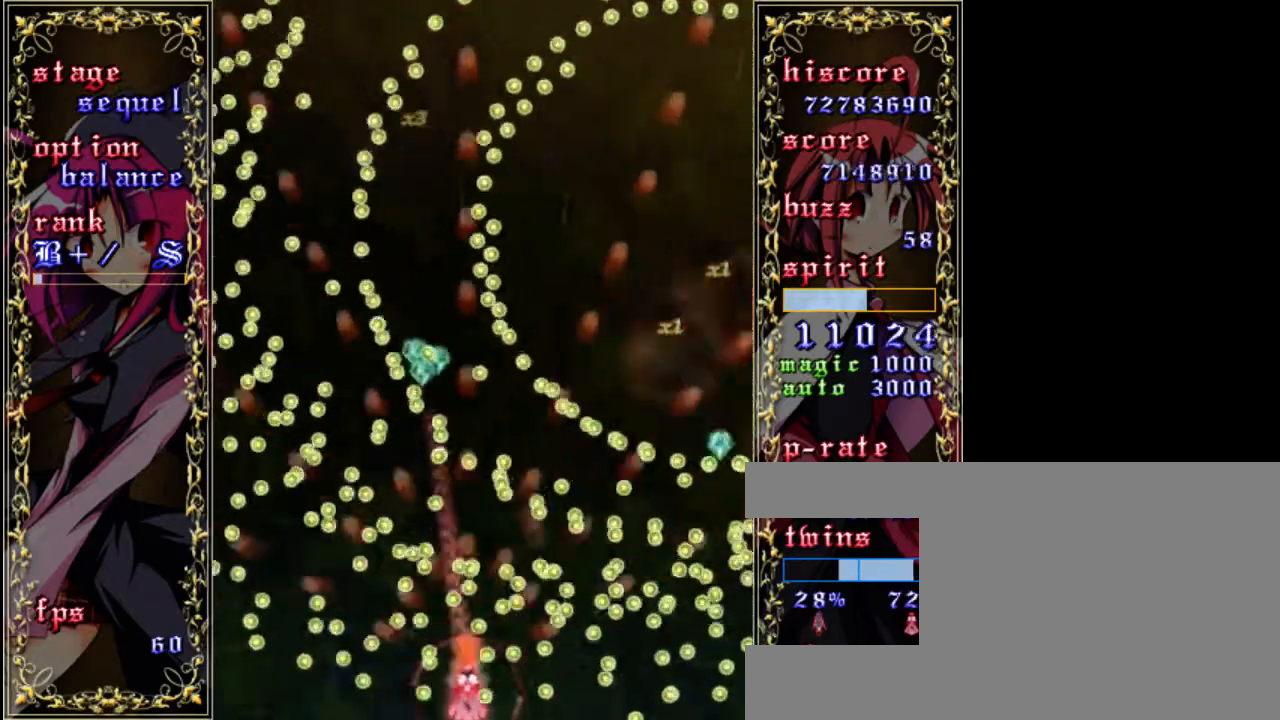
{"keys": ["shift", "z"], "events": [[17, "left", "down"], [183, "down", "up"], [250, "left", "up"], [250, "x", "down"], [350, "x", "up"]]}
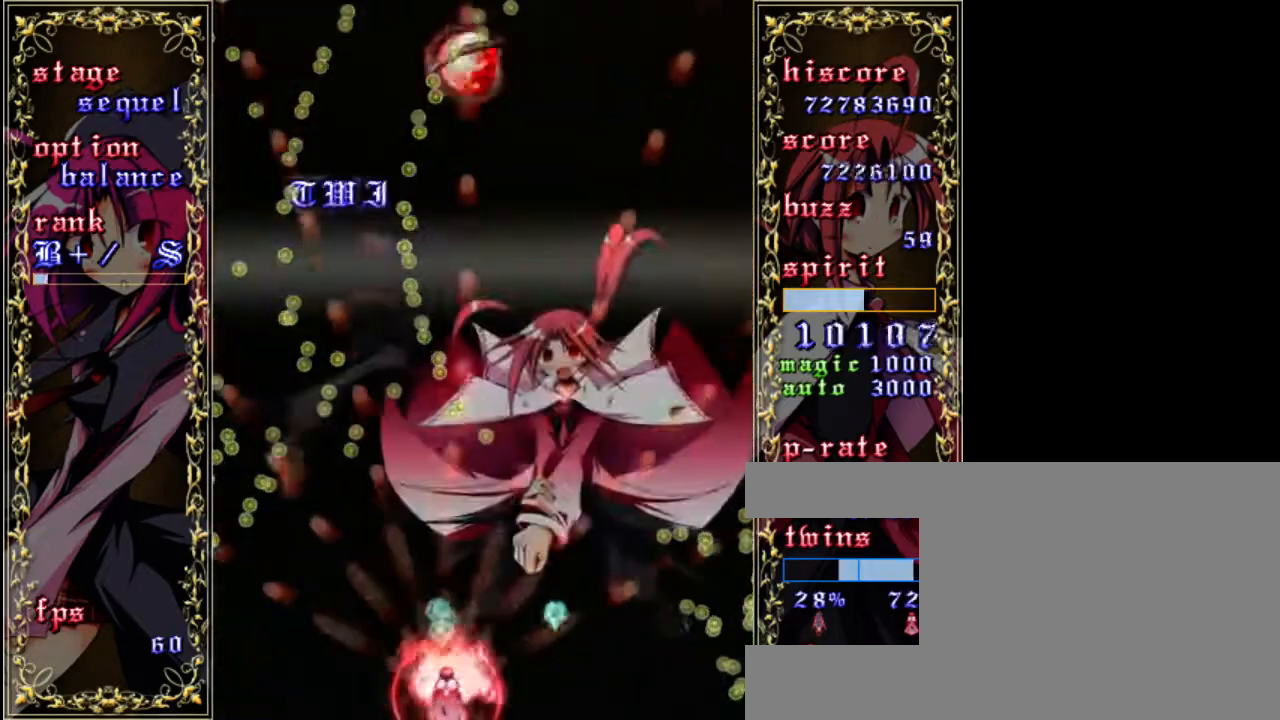
{"keys": ["left", "z"], "events": [[117, "shift", "up"], [483, "left", "down"]]}
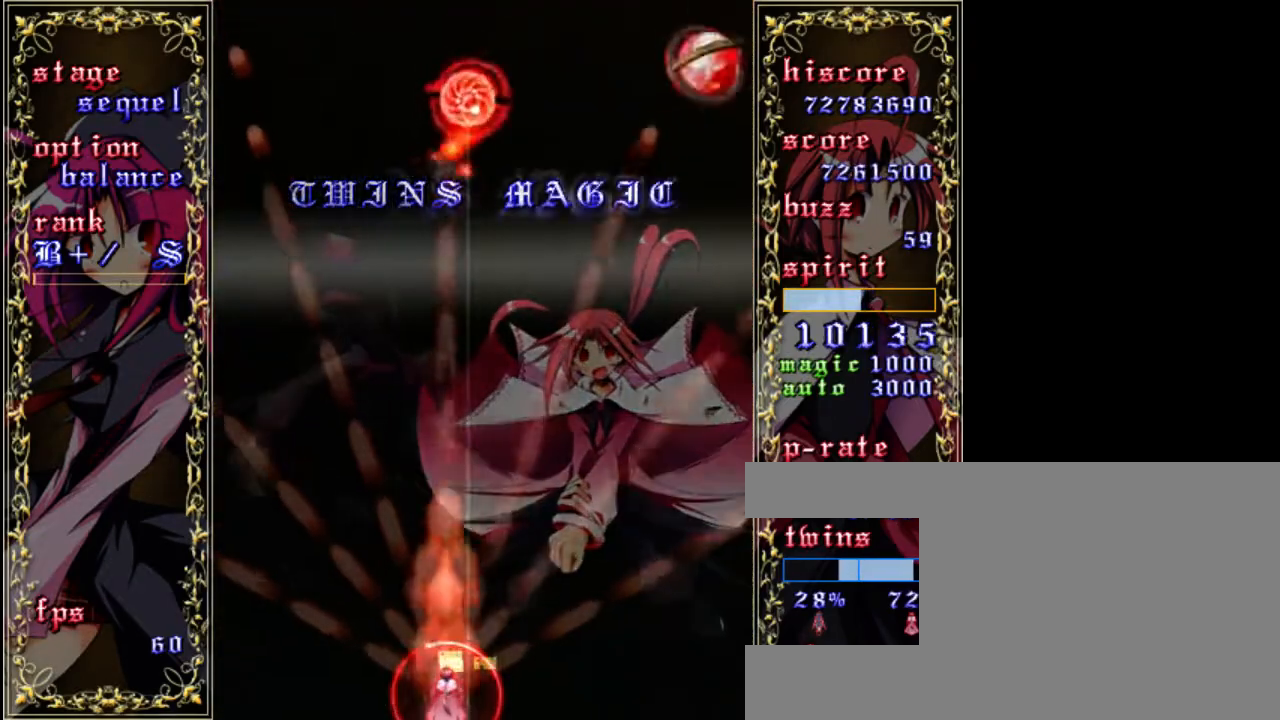
{"keys": ["z"], "events": [[117, "left", "up"]]}
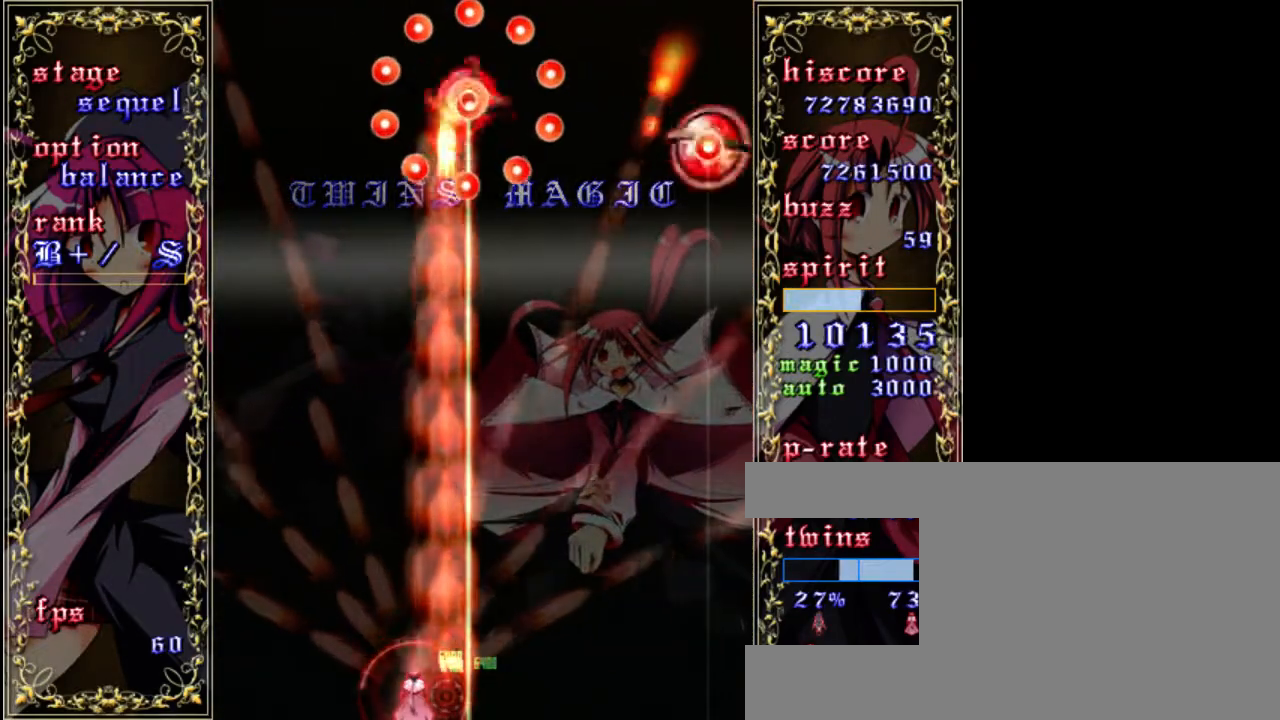
{"keys": ["z"], "events": []}
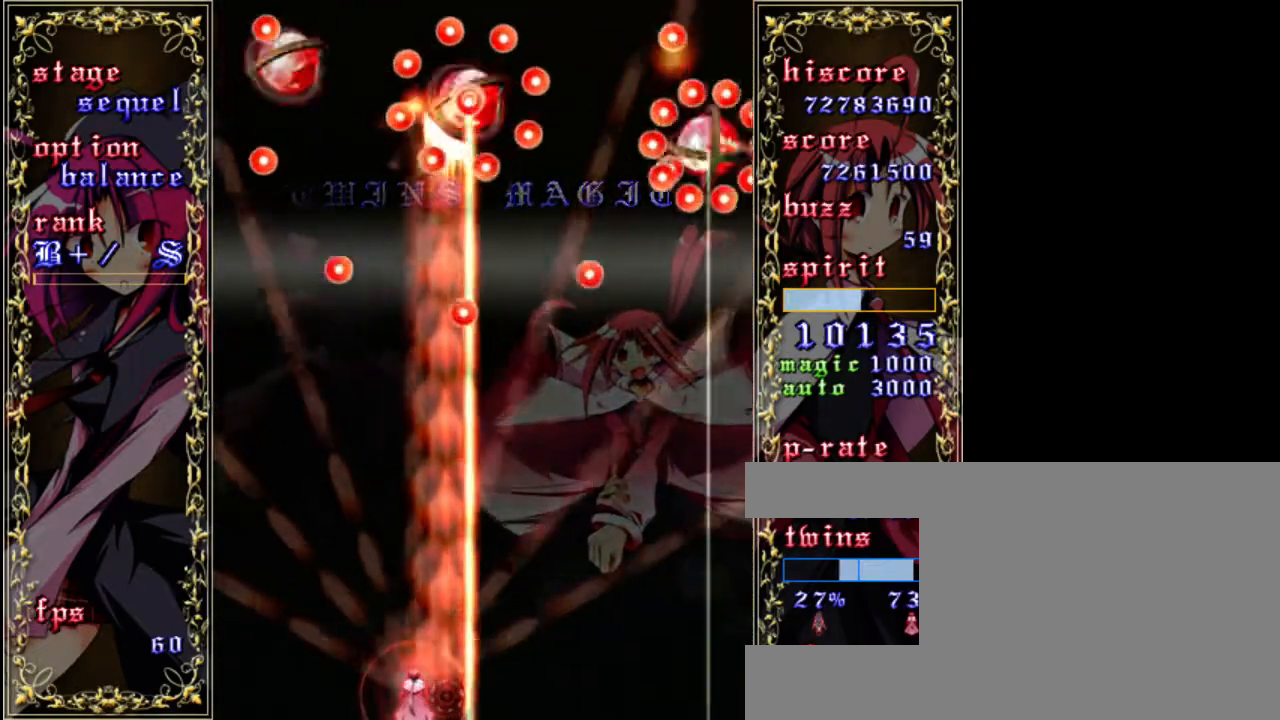
{"keys": ["z"], "events": [[317, "left", "down"], [417, "left", "up"]]}
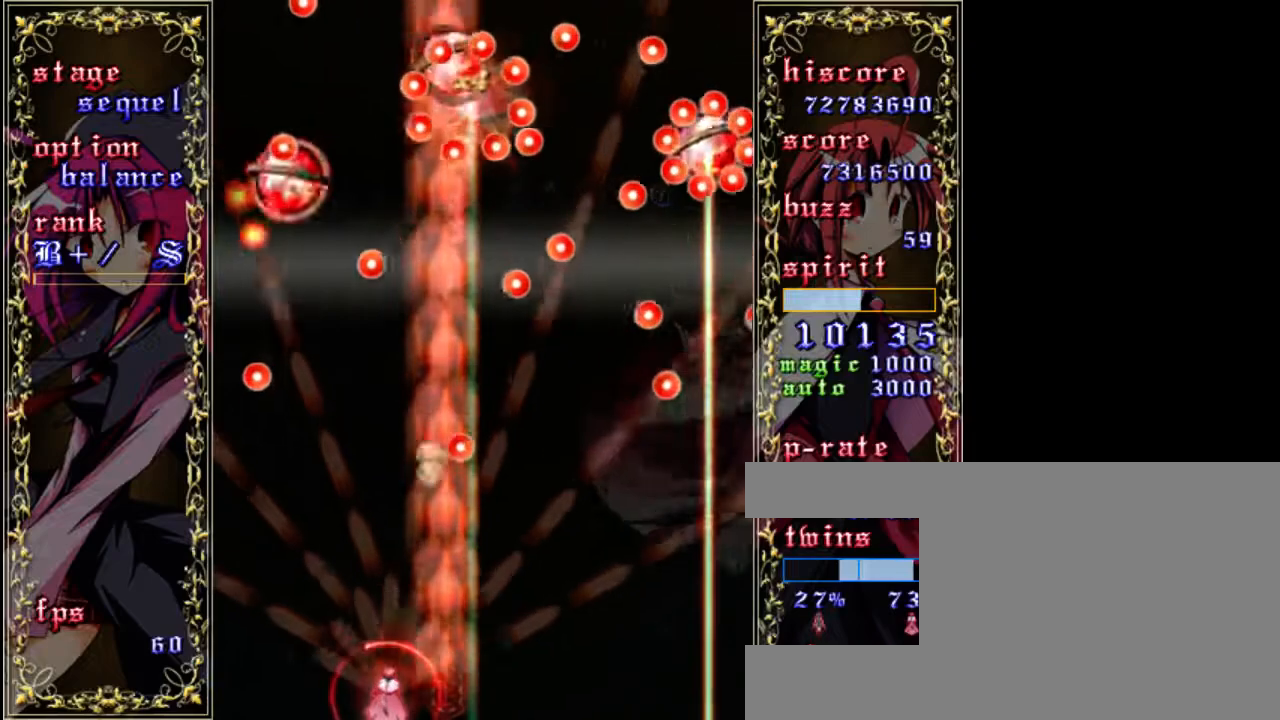
{"keys": ["down", "z"], "events": [[150, "up", "down"], [250, "a", "down"], [283, "up", "up"], [350, "a", "up"], [483, "down", "down"]]}
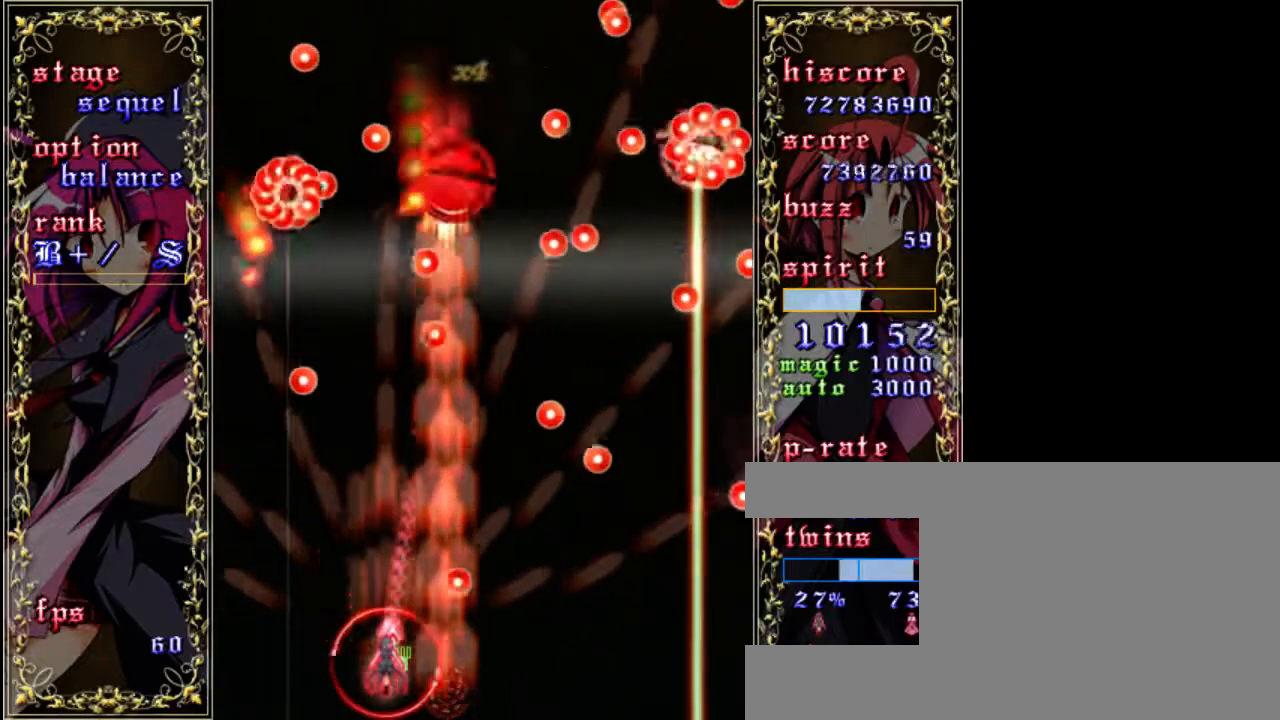
{"keys": ["z"], "events": [[267, "down", "up"], [367, "left", "down"], [500, "left", "up"]]}
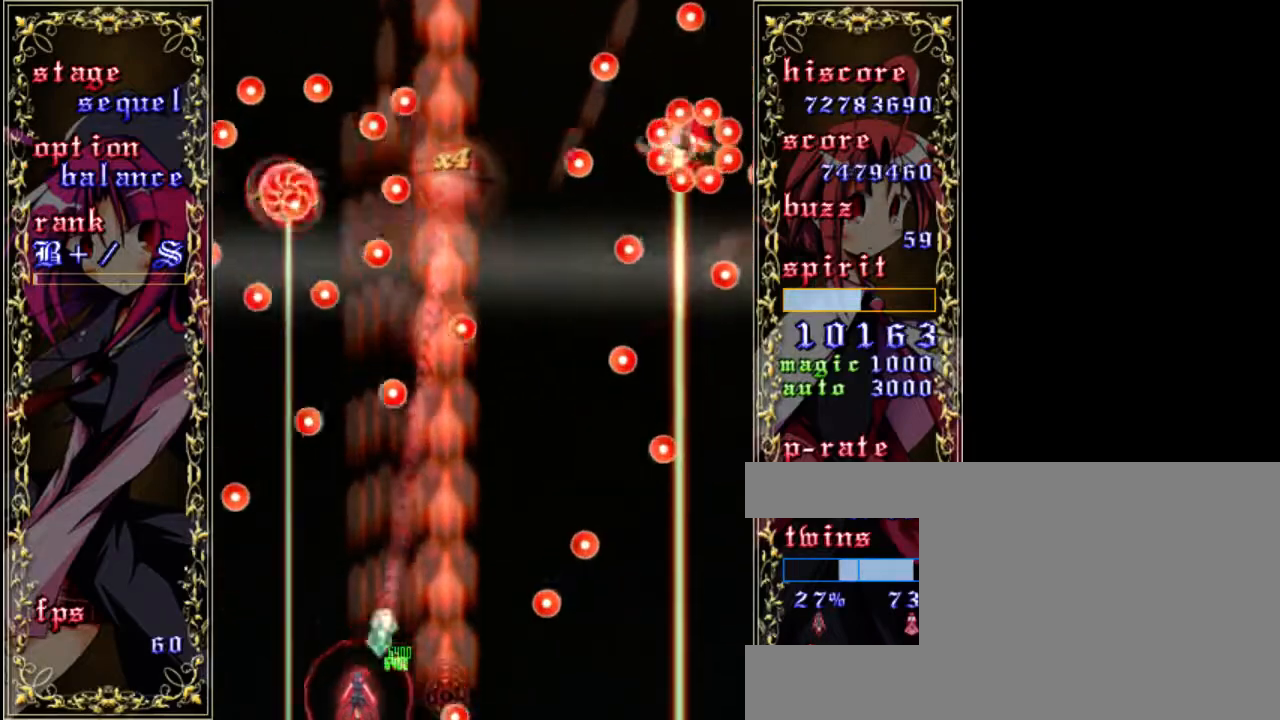
{"keys": ["left", "shift", "z"], "events": [[233, "shift", "down"], [433, "left", "down"]]}
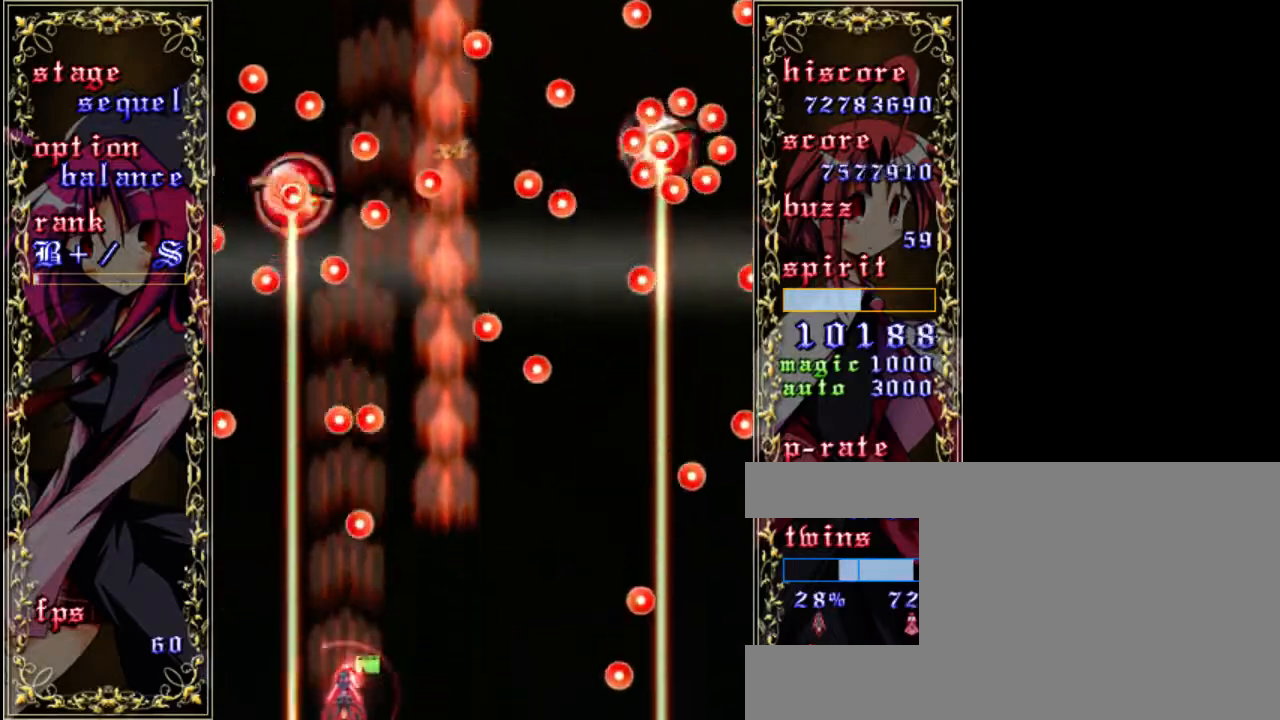
{"keys": ["right", "shift", "z"], "events": [[33, "left", "up"], [300, "right", "down"]]}
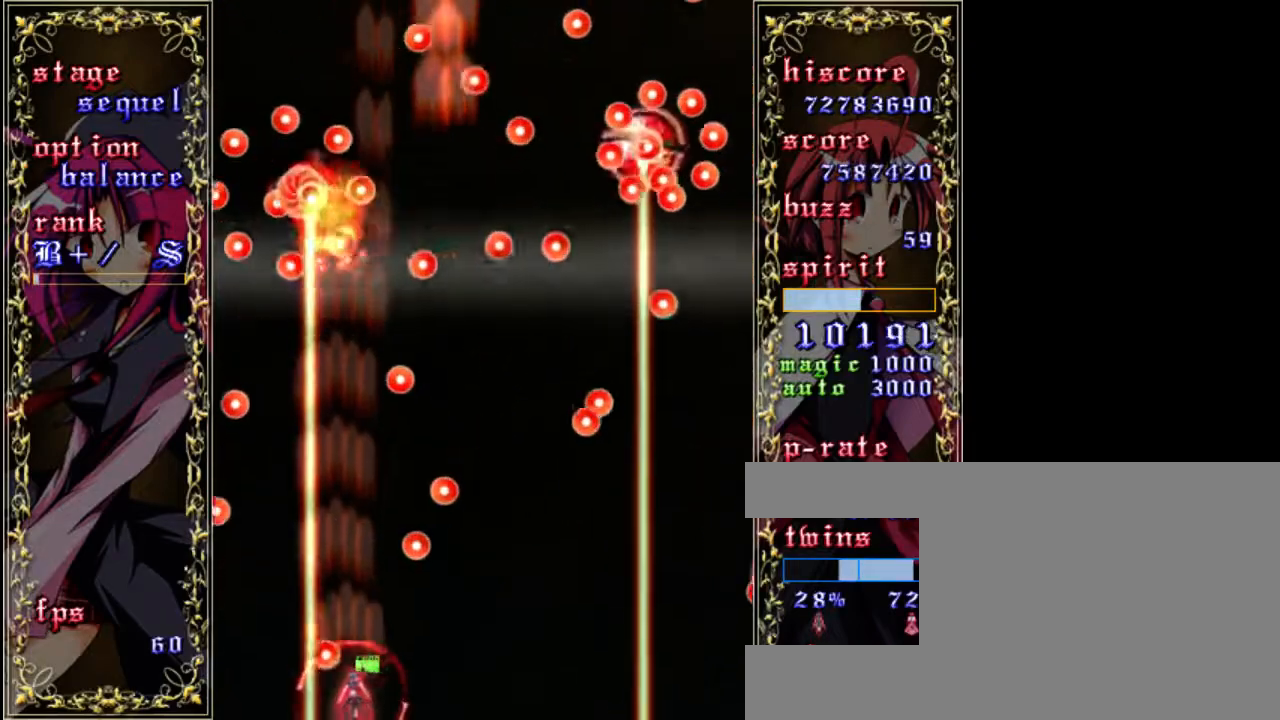
{"keys": ["right", "shift", "up", "z"], "events": [[67, "right", "up"], [333, "right", "down"], [433, "up", "down"]]}
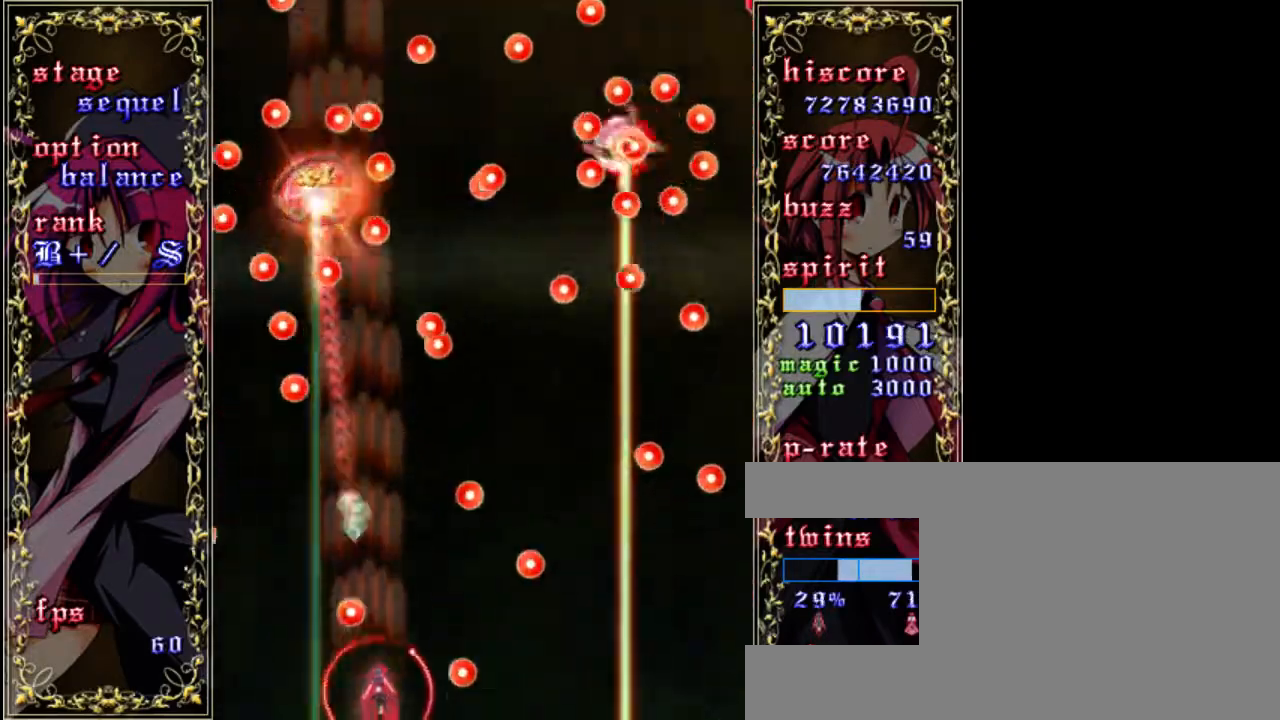
{"keys": ["shift", "z"], "events": [[200, "shift", "up"], [367, "up", "up"], [400, "right", "up"], [467, "shift", "down"]]}
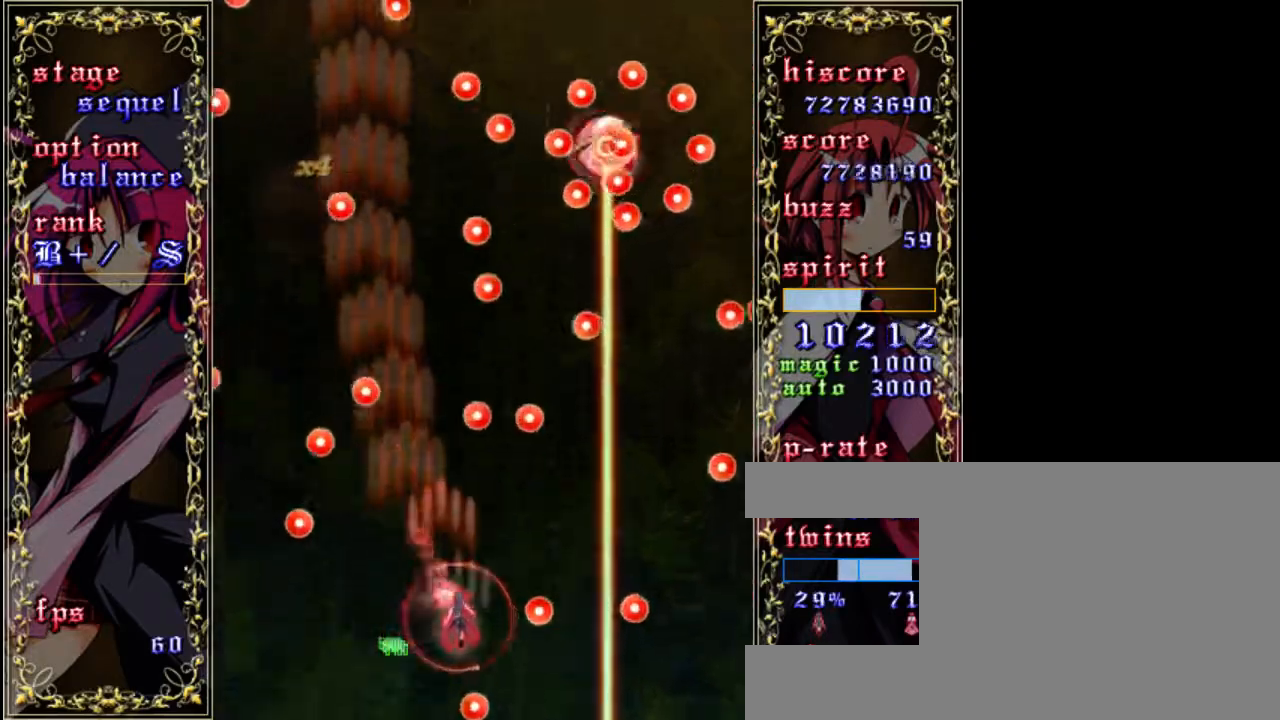
{"keys": ["down", "shift", "z"], "events": [[33, "right", "down"], [400, "down", "down"], [500, "right", "up"]]}
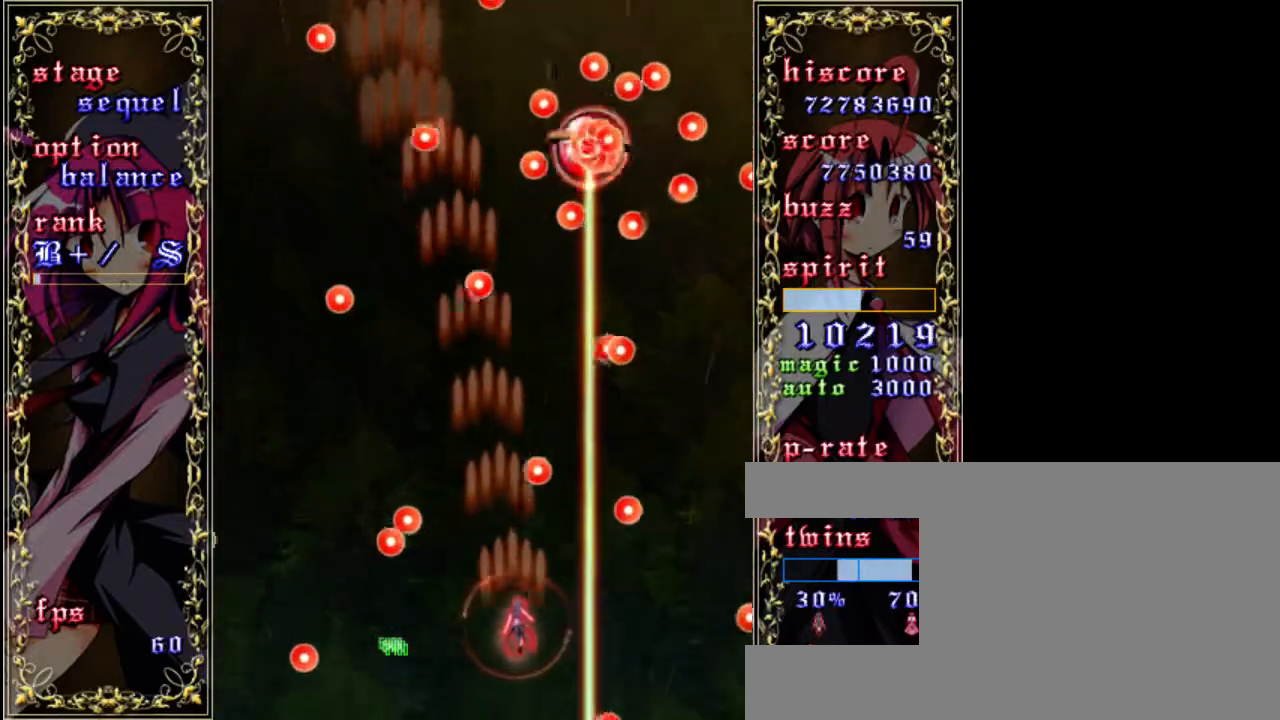
{"keys": ["shift", "z"], "events": [[233, "down", "up"], [233, "right", "down"], [267, "right", "up"]]}
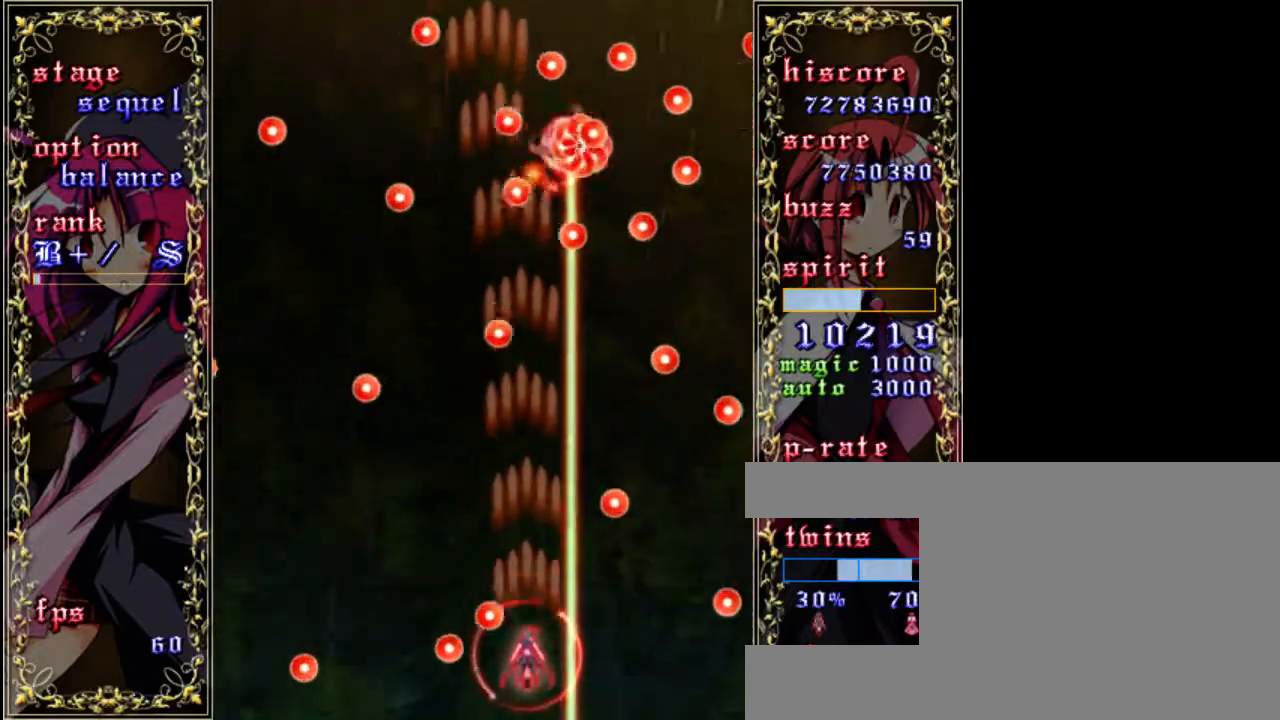
{"keys": ["down", "left", "shift", "z"], "events": [[67, "left", "down"], [233, "left", "up"], [367, "down", "down"], [367, "left", "down"]]}
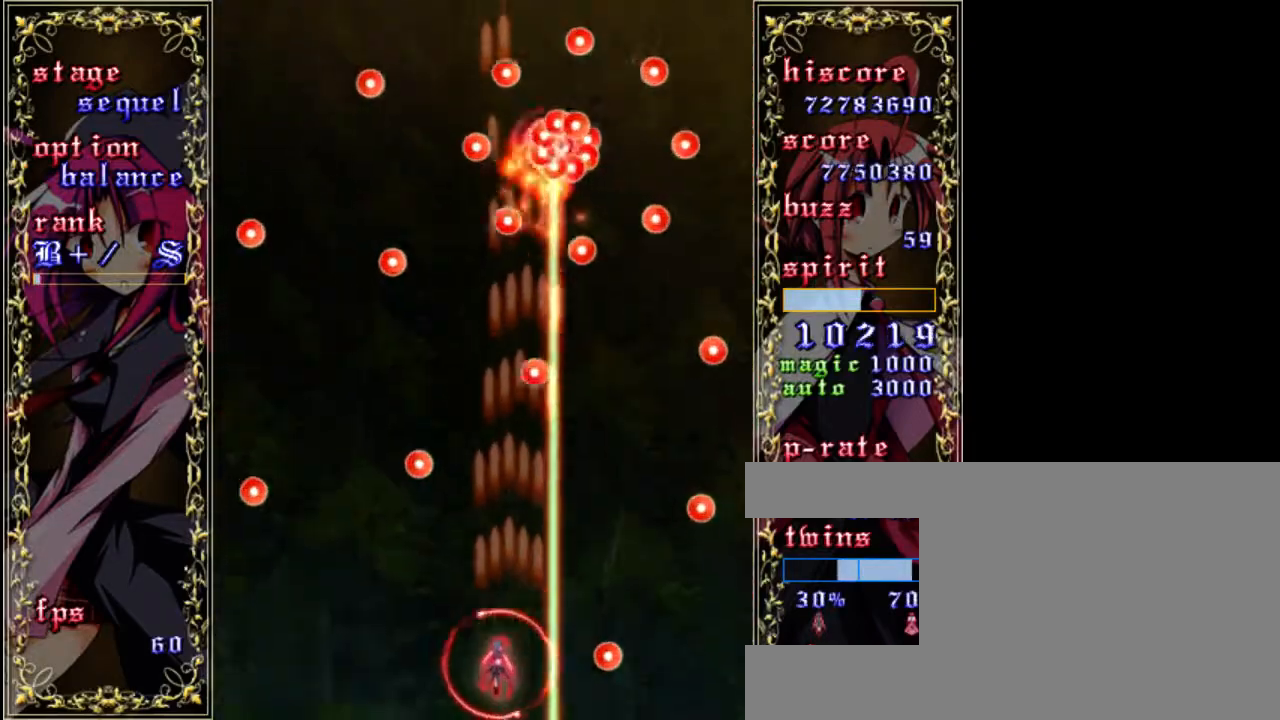
{"keys": ["shift", "z"], "events": [[167, "left", "up"], [467, "down", "up"]]}
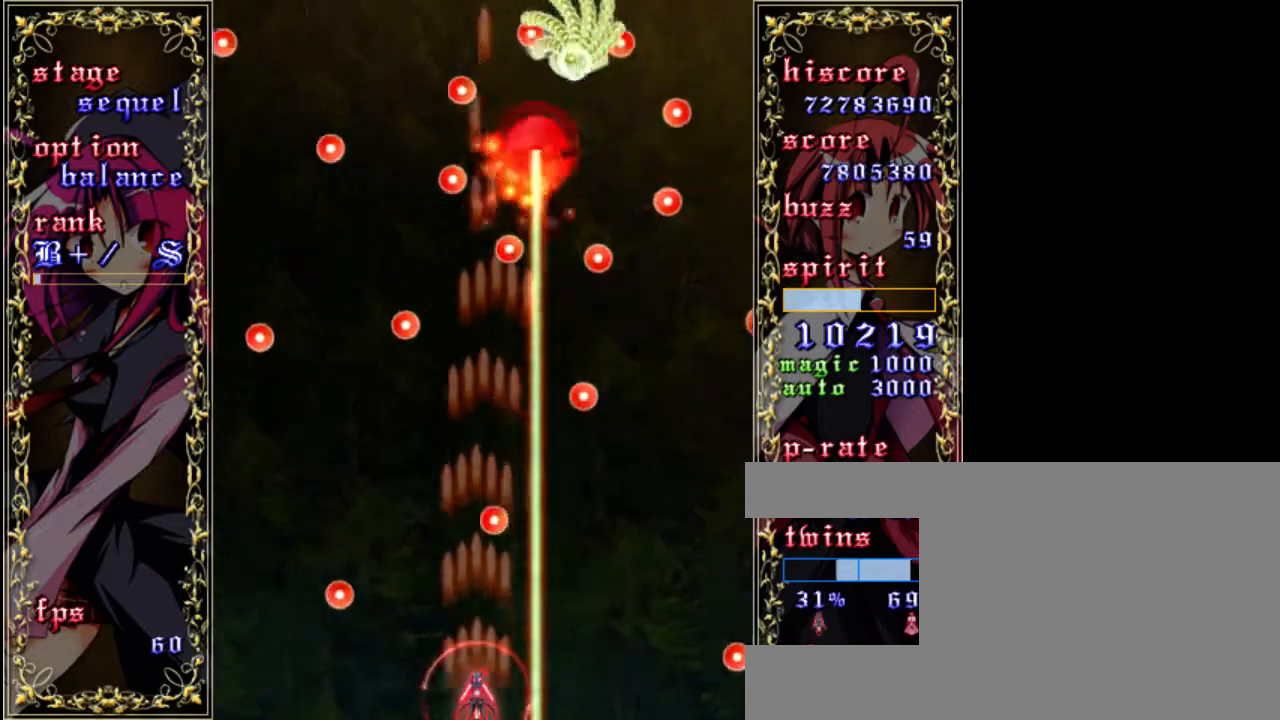
{"keys": ["z"], "events": [[367, "shift", "up"]]}
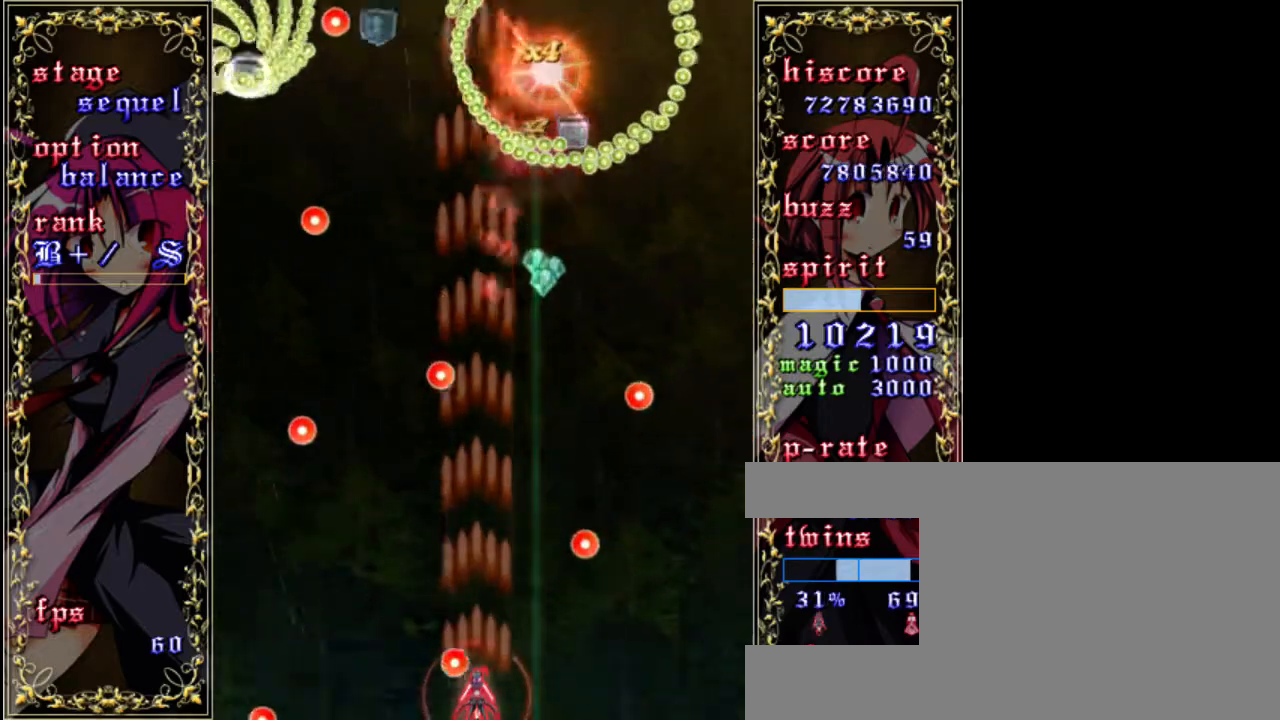
{"keys": ["shift", "z"], "events": [[33, "a", "down"], [167, "a", "up"], [367, "shift", "down"]]}
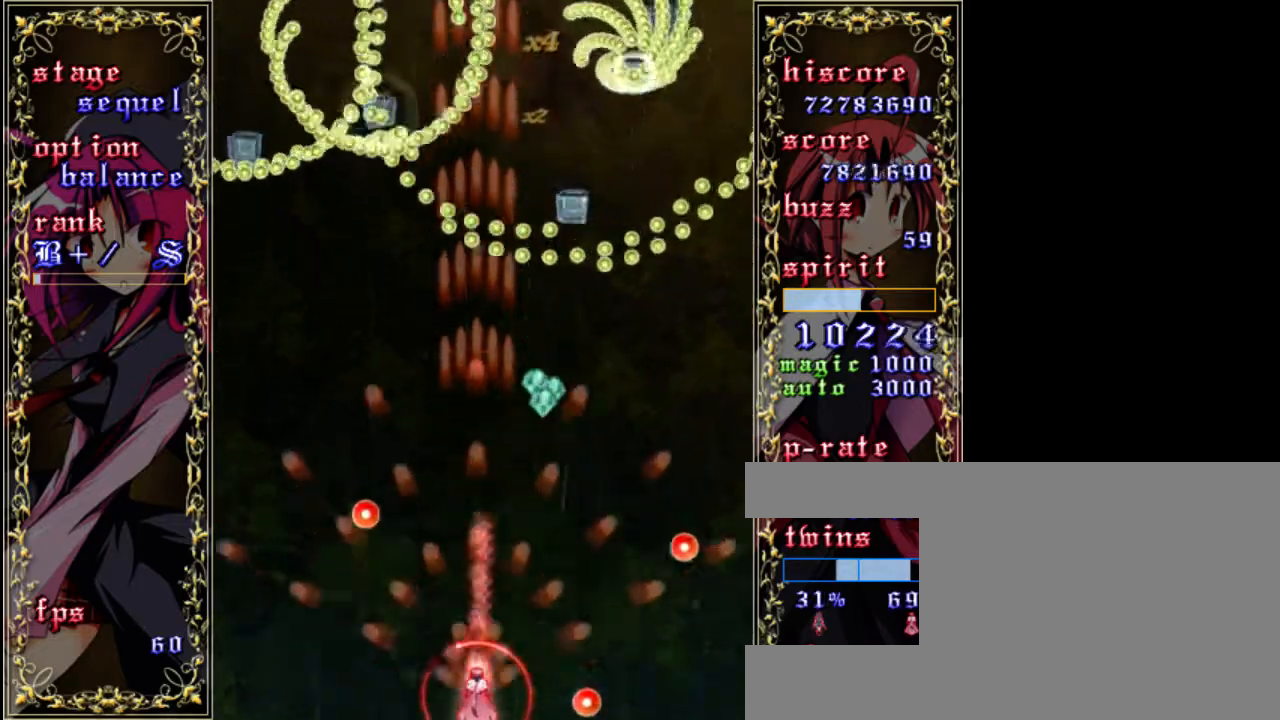
{"keys": ["right", "shift", "up", "z"], "events": [[233, "right", "down"], [433, "up", "down"]]}
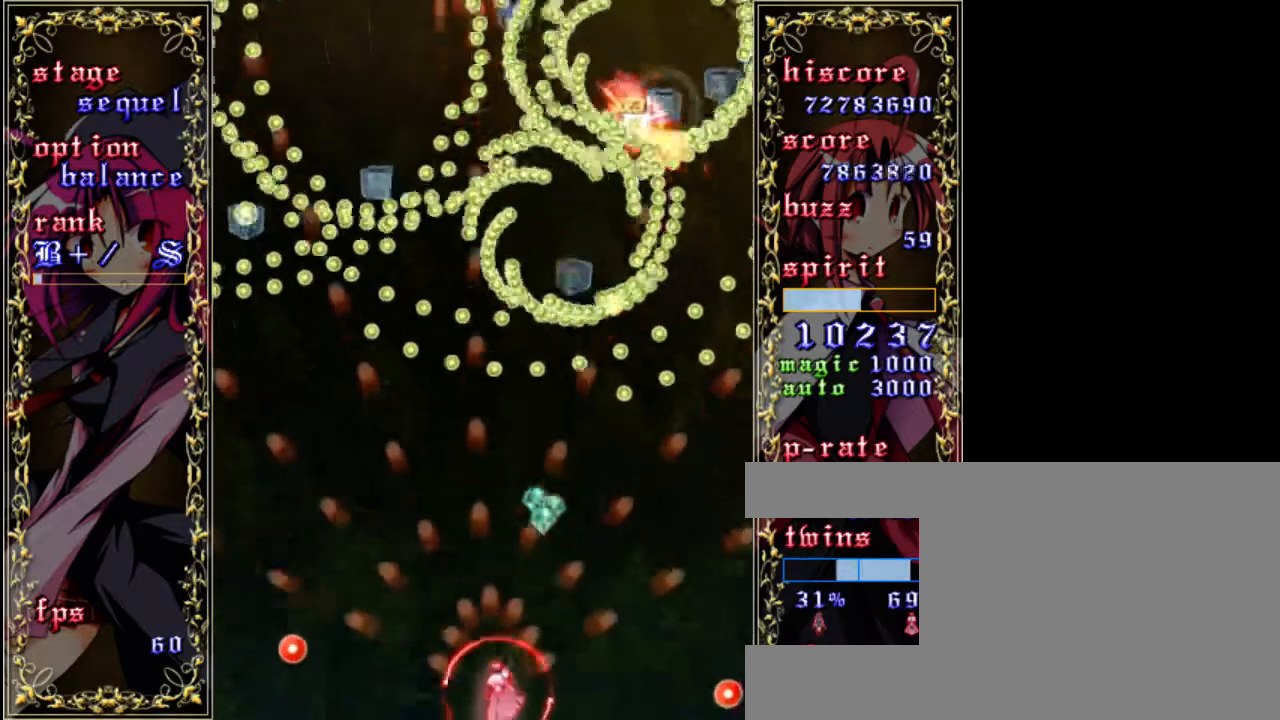
{"keys": ["right", "shift", "z"], "events": [[67, "right", "up"], [133, "up", "up"], [500, "right", "down"]]}
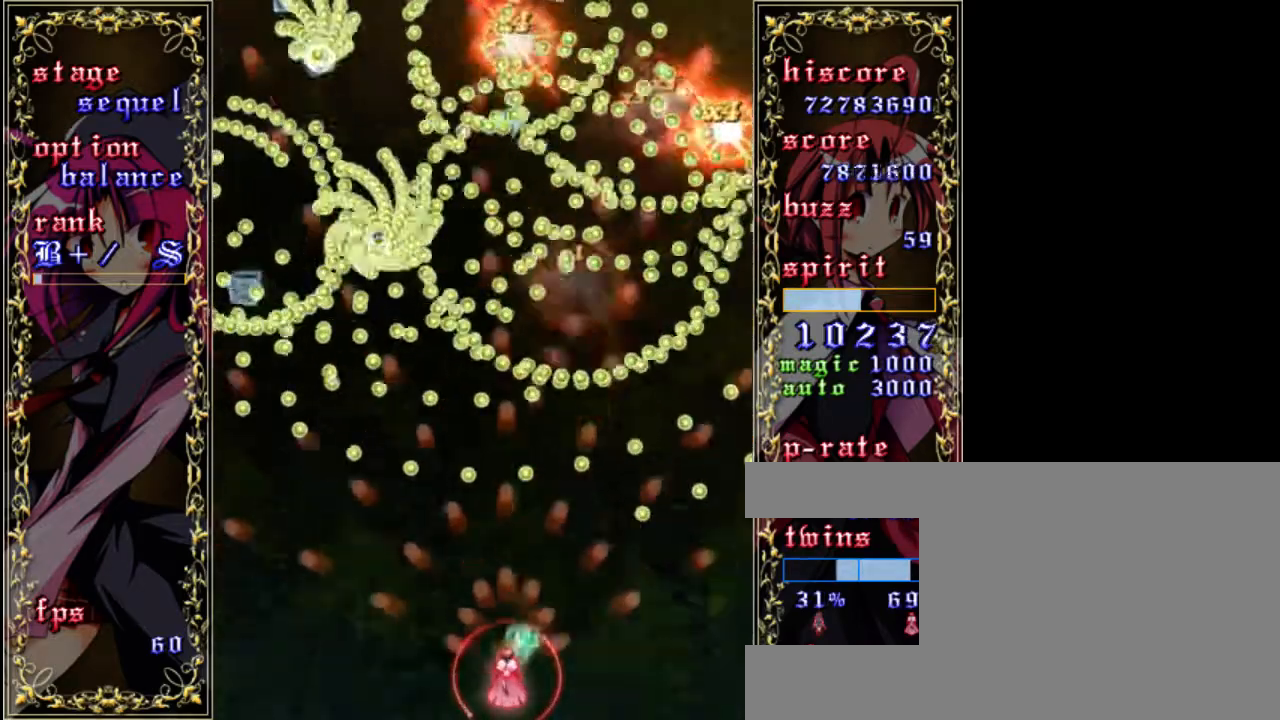
{"keys": ["shift", "z"], "events": [[67, "down", "down"], [167, "right", "up"], [367, "down", "up"]]}
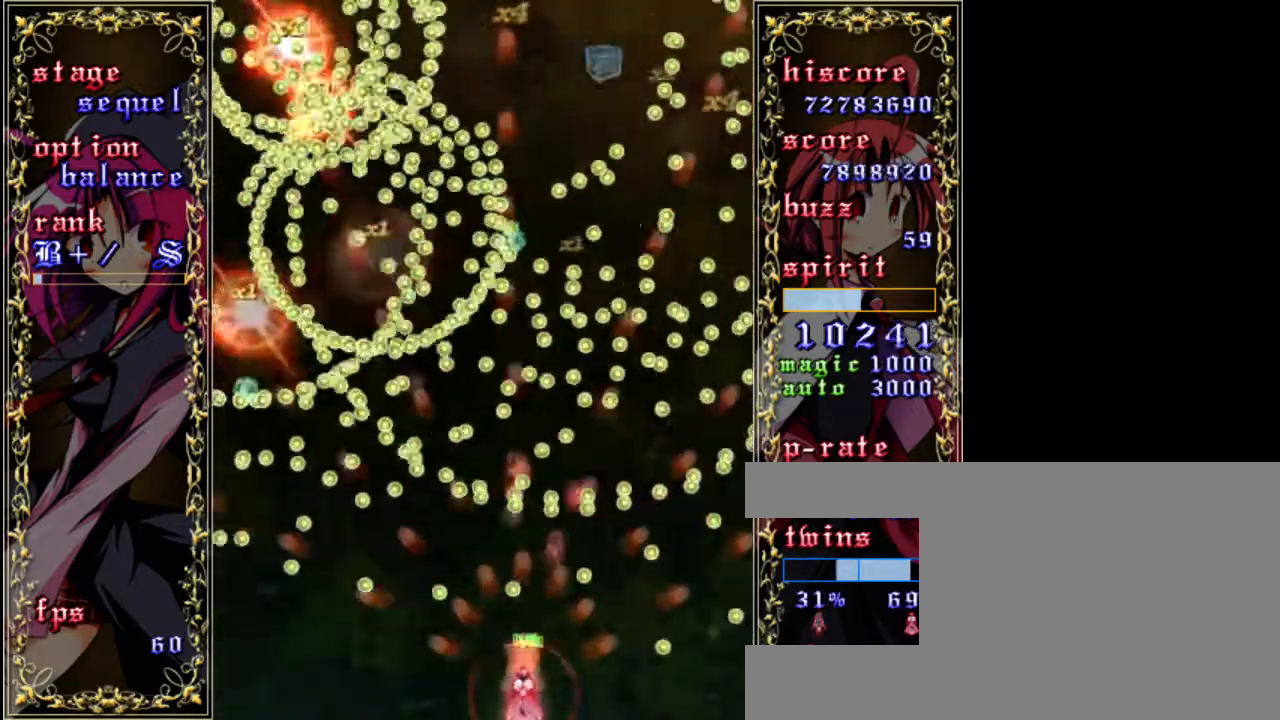
{"keys": ["left", "shift", "z"], "events": [[467, "left", "down"]]}
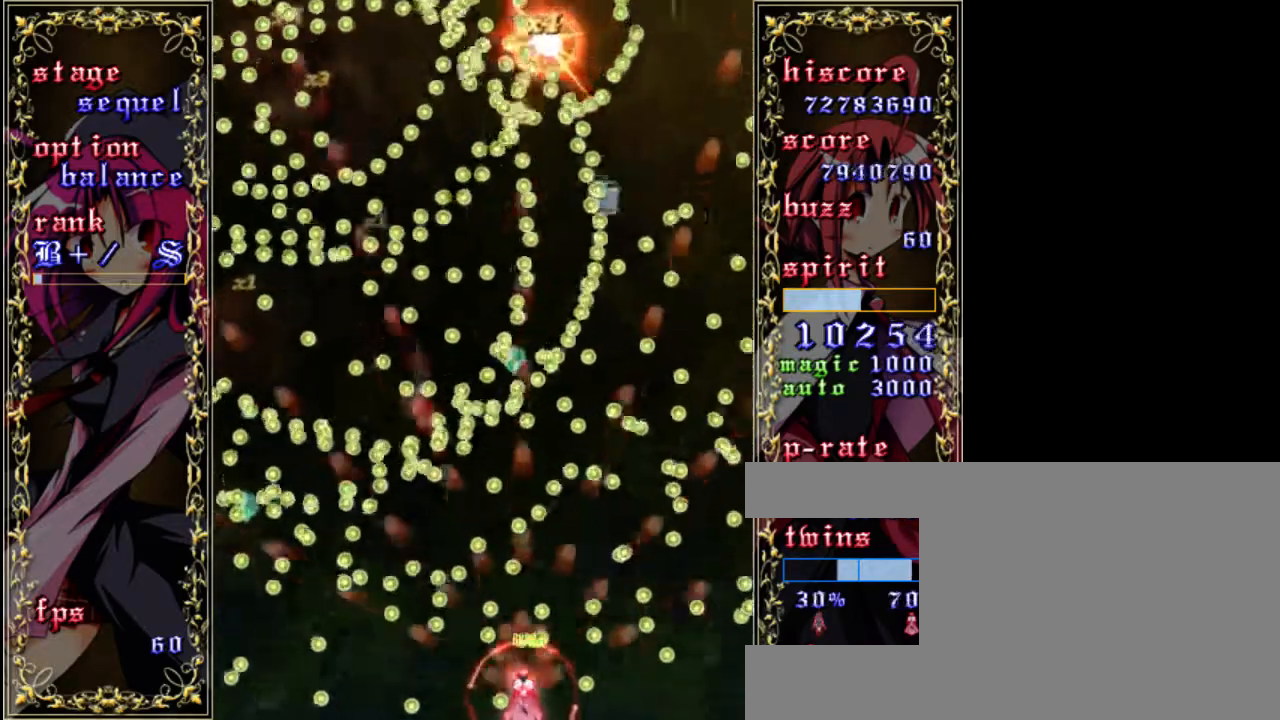
{"keys": ["right", "shift", "z"], "events": [[100, "left", "up"], [333, "up", "down"], [400, "right", "down"], [433, "up", "up"]]}
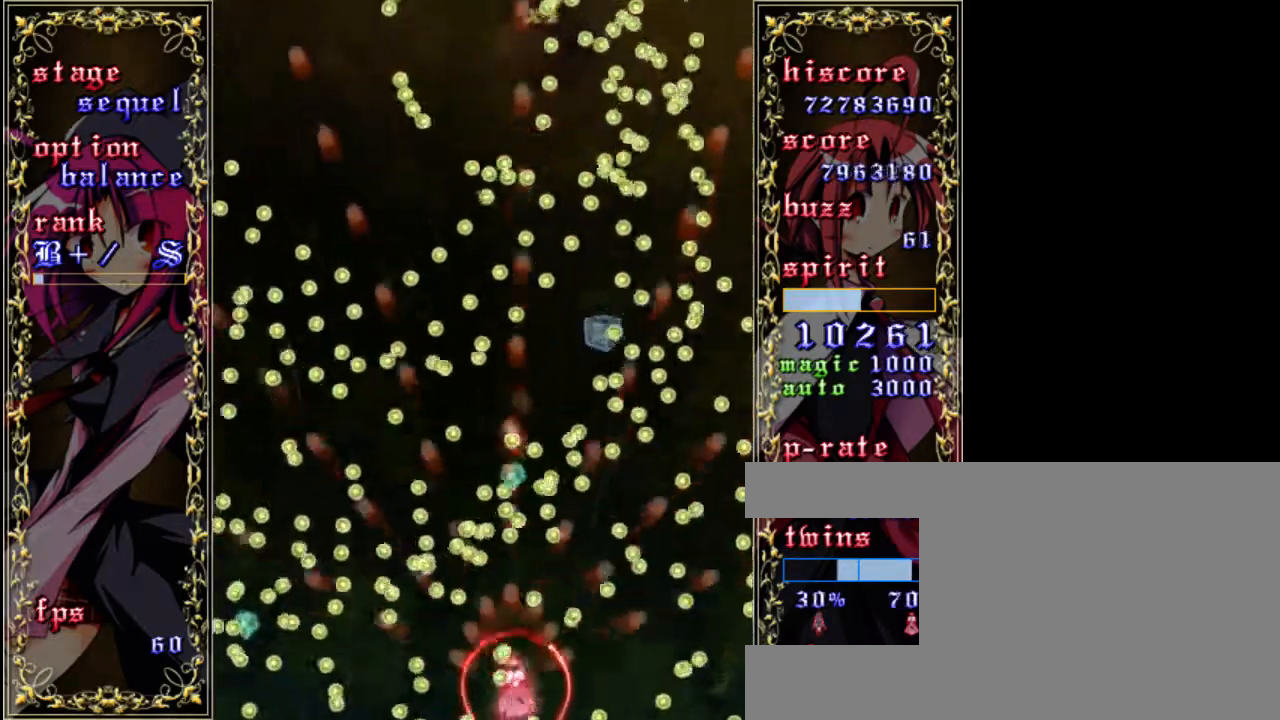
{"keys": ["right", "shift", "z"], "events": [[67, "down", "down"], [400, "down", "up"]]}
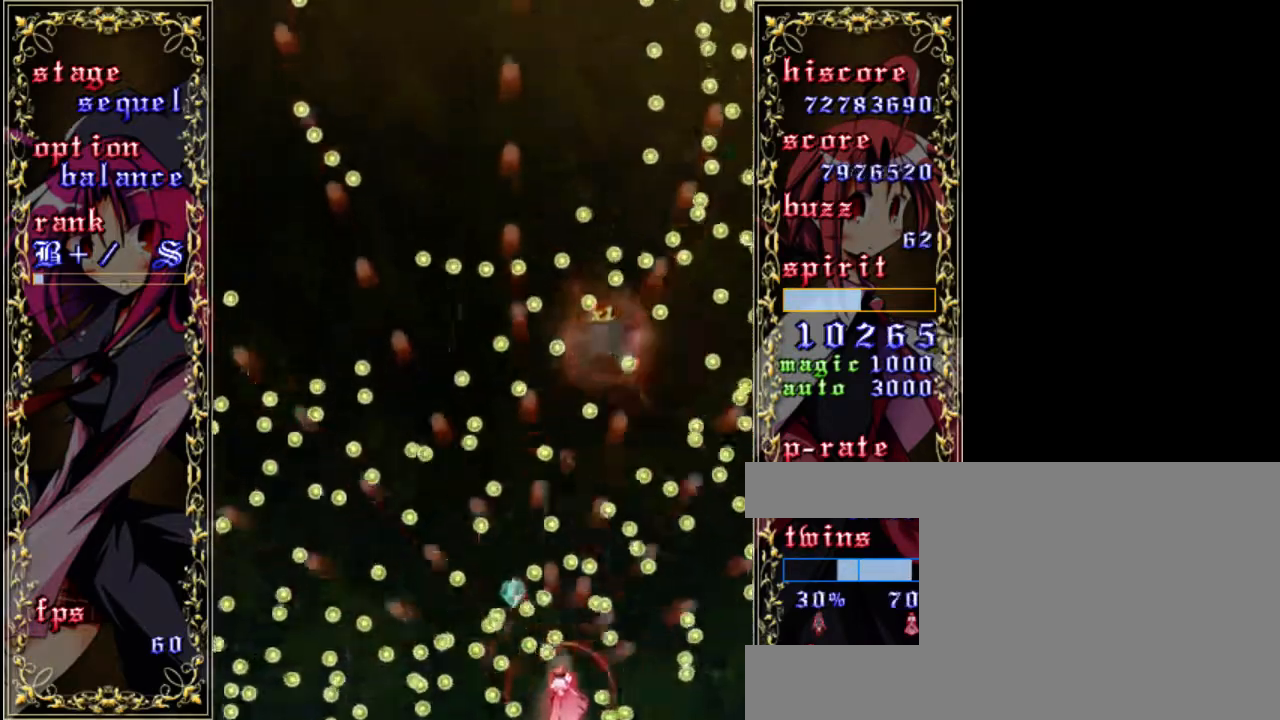
{"keys": ["shift", "z"], "events": [[100, "right", "up"], [100, "x", "down"], [200, "x", "up"]]}
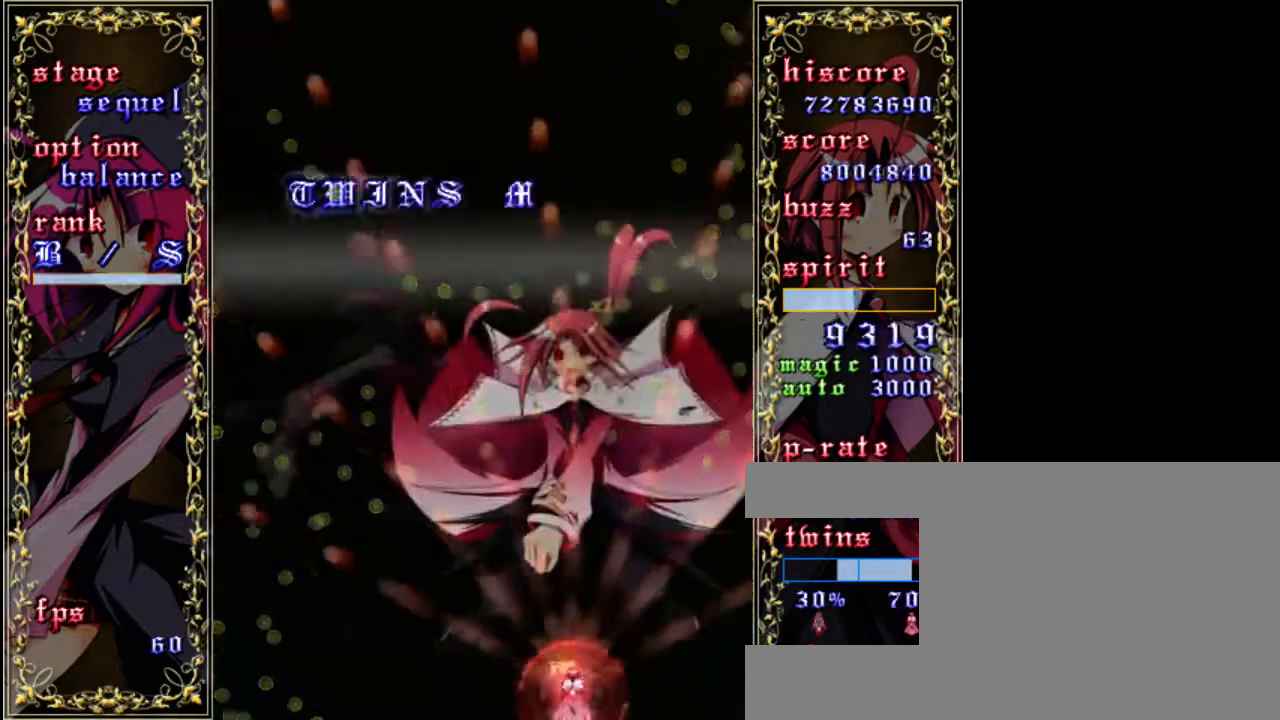
{"keys": ["z"], "events": [[67, "left", "down"], [67, "shift", "up"], [467, "left", "up"]]}
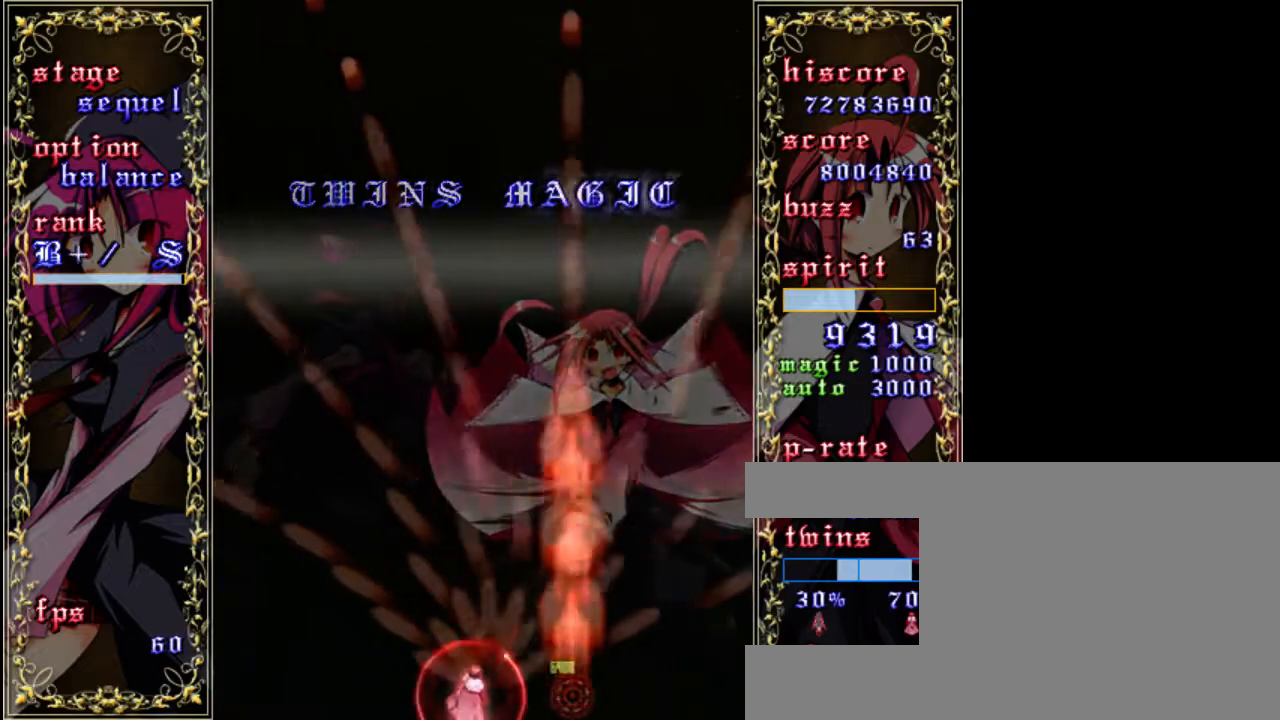
{"keys": ["z"], "events": []}
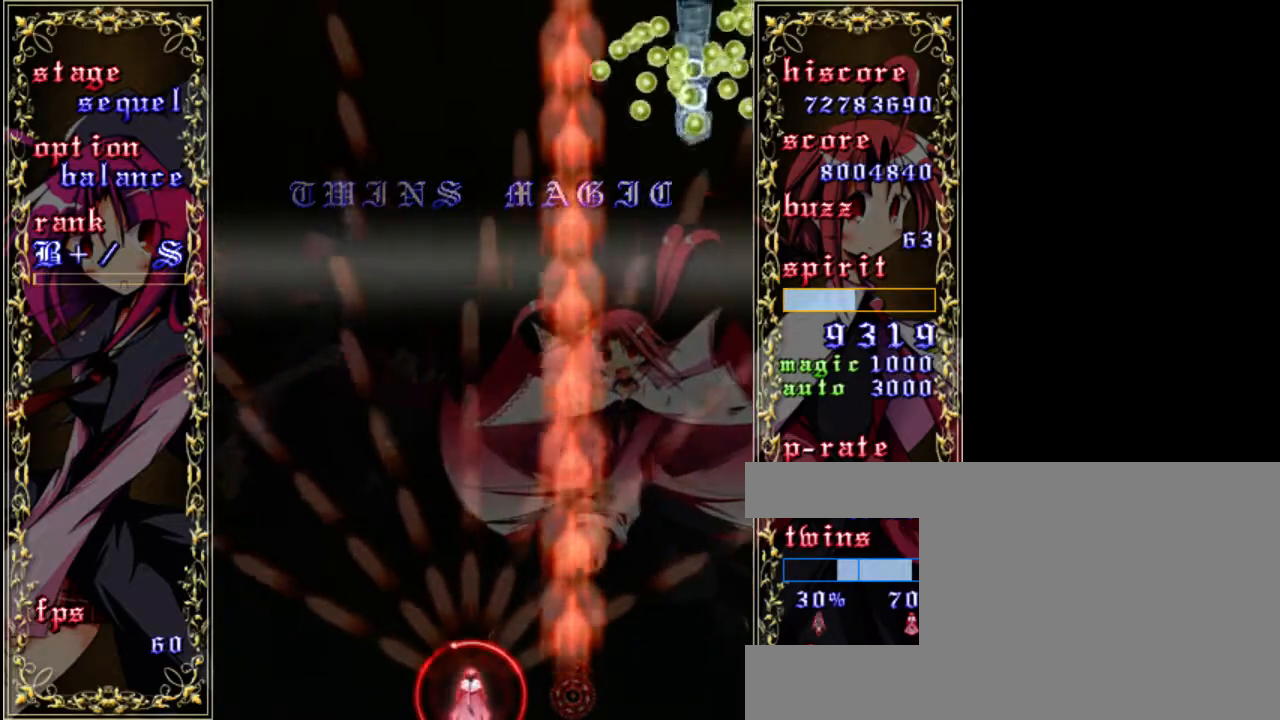
{"keys": ["z"], "events": [[267, "up", "down"], [367, "up", "up"]]}
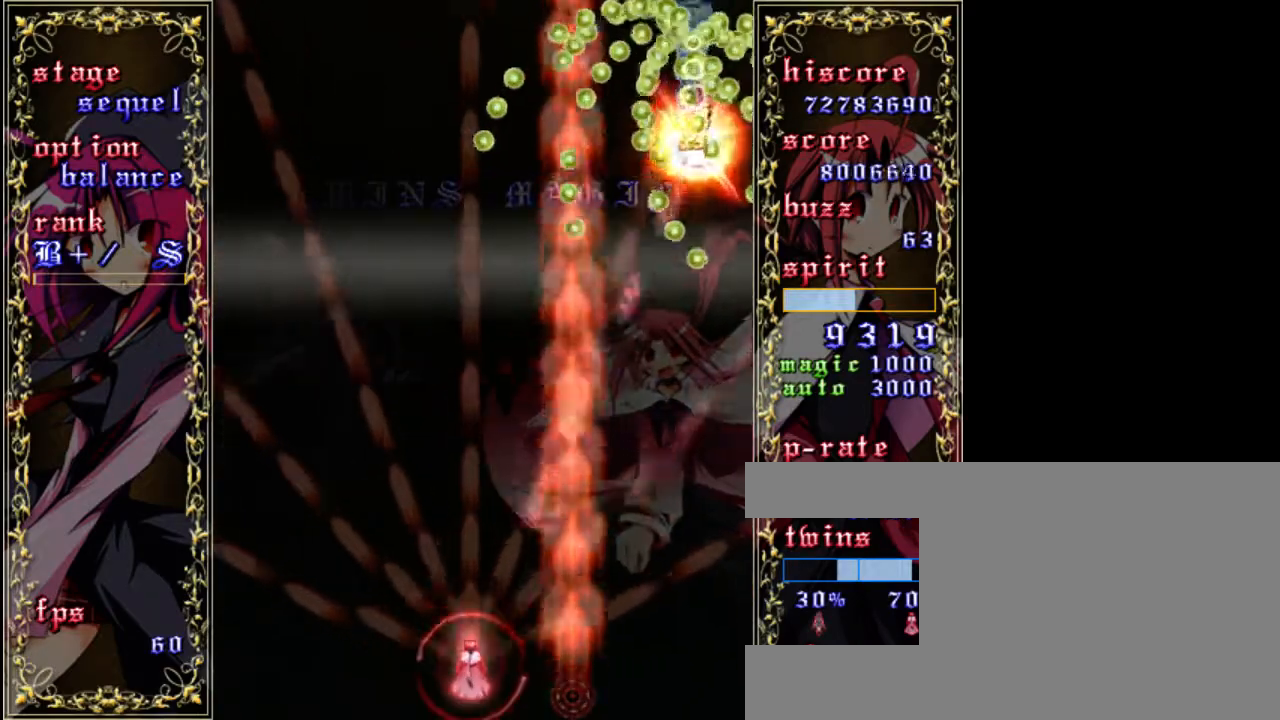
{"keys": ["shift", "z"], "events": [[100, "down", "down"], [167, "shift", "down"], [300, "down", "up"]]}